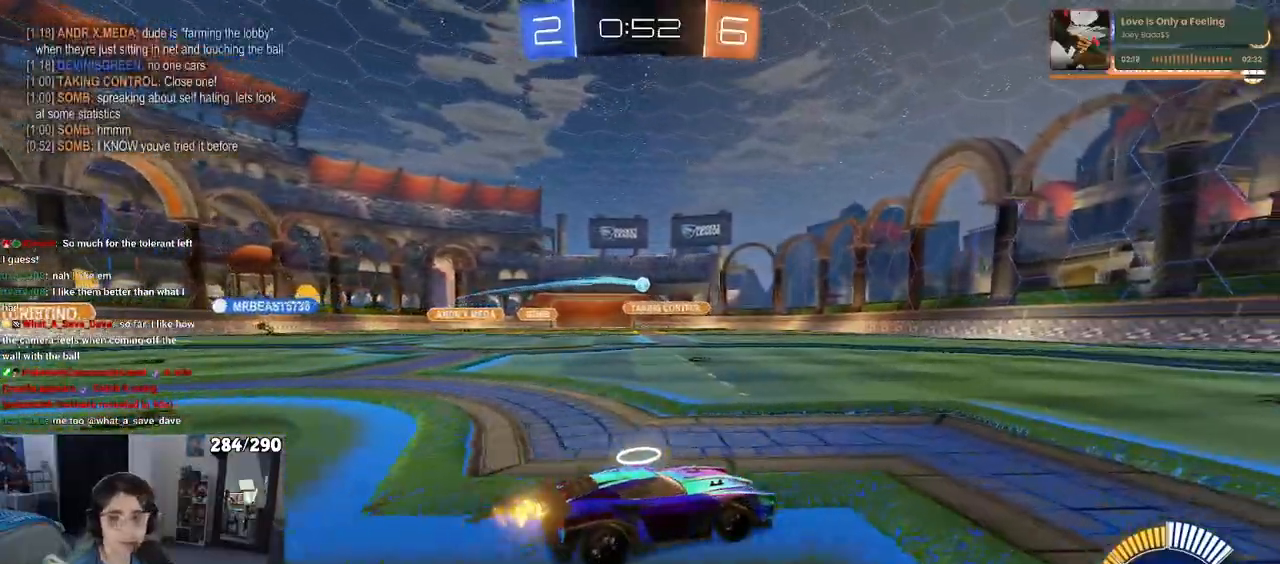
Gameplay with a controller (PlayStation layout); each line is a JSON object with the inputs held at the frame after it. "events" lists button and stick changes between this image and that frame as [ms after this image, input, new state], when the widget could be followed in between.
{"buttons": ["R2"], "left_stick": "center", "right_stick": "center", "events": []}
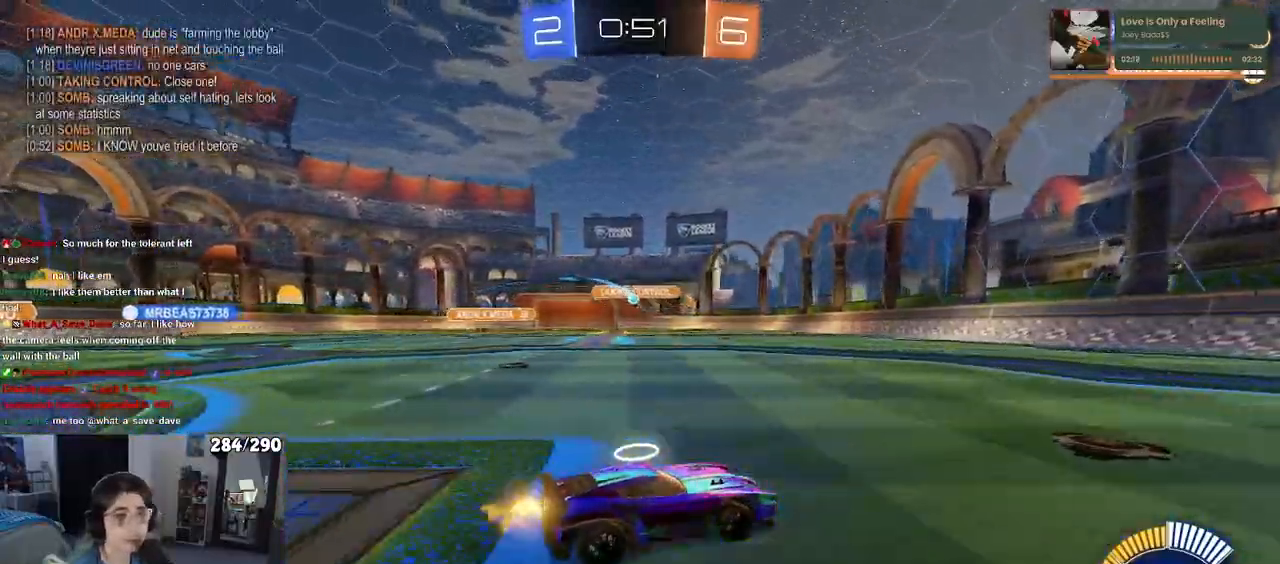
{"buttons": ["R2"], "left_stick": "right", "right_stick": "center", "events": [[300, "left_stick", "right"], [333, "SQUARE", "down"], [483, "SQUARE", "up"]]}
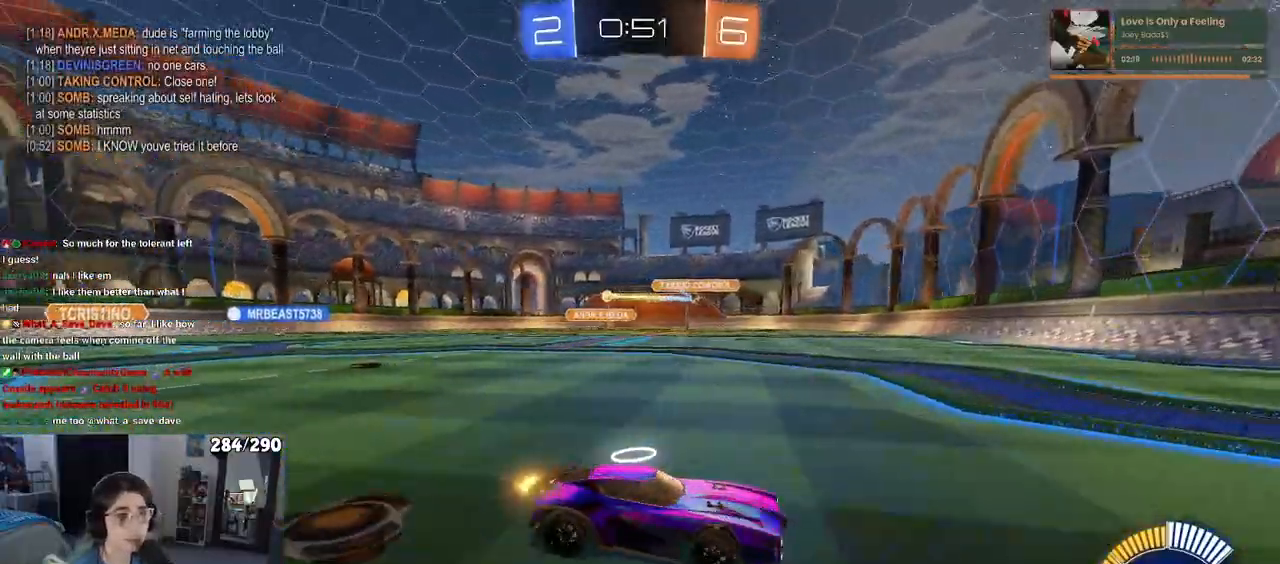
{"buttons": ["R2"], "left_stick": "right", "right_stick": "center", "events": []}
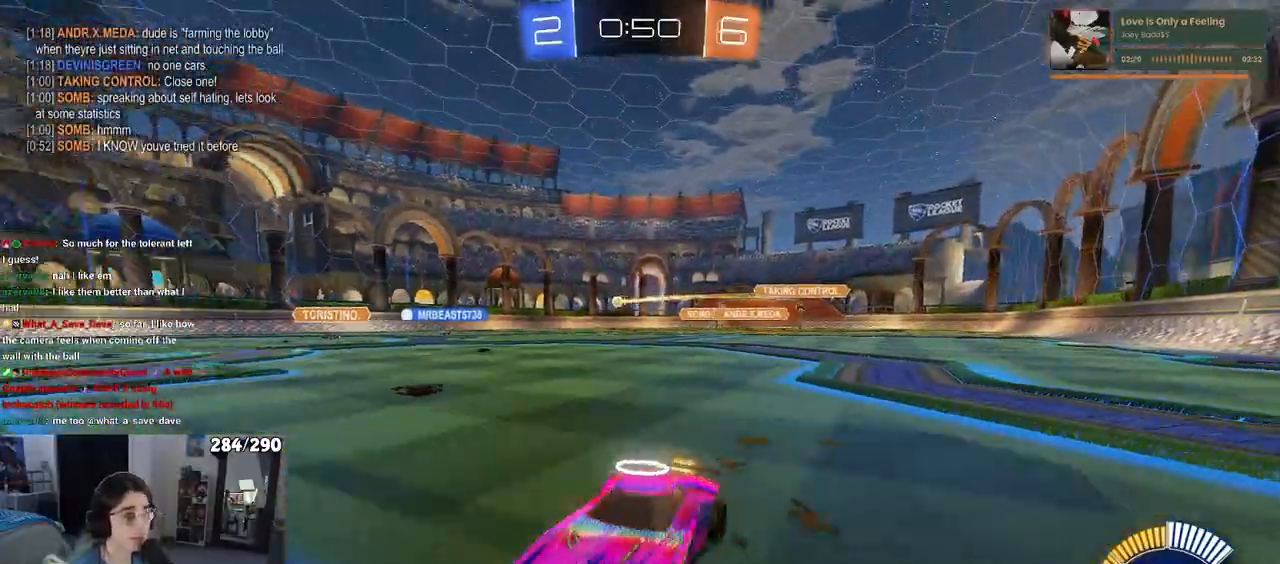
{"buttons": ["R2"], "left_stick": "right", "right_stick": "center", "events": []}
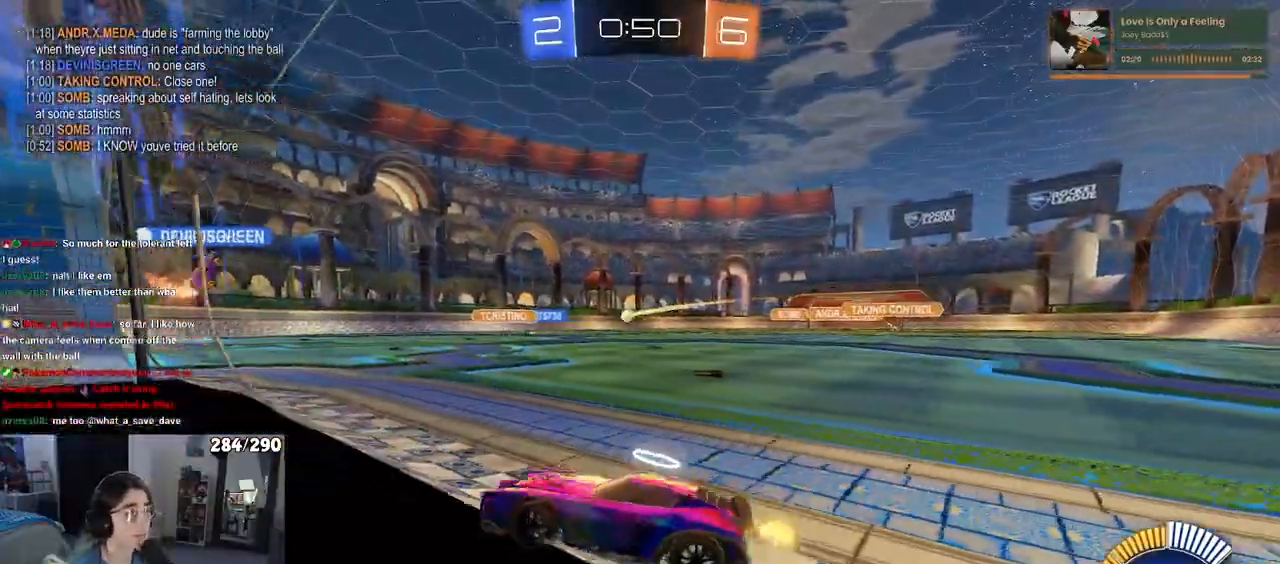
{"buttons": ["R2"], "left_stick": "right", "right_stick": "center", "events": [[67, "left_stick", "center"], [267, "left_stick", "right"]]}
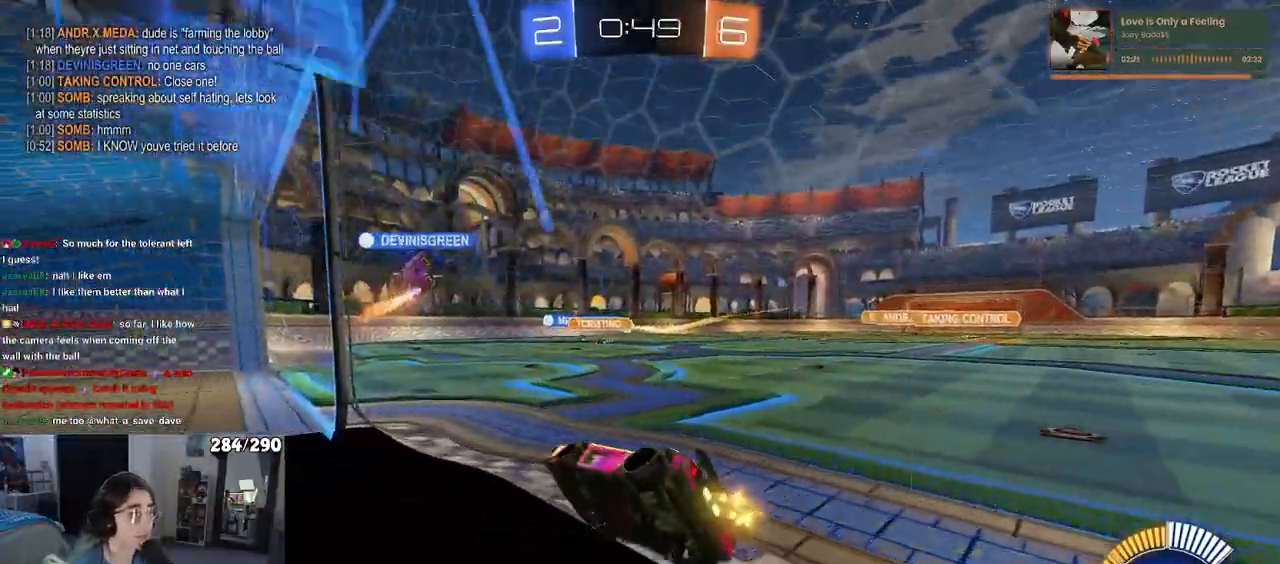
{"buttons": ["R2"], "left_stick": "left", "right_stick": "center", "events": [[50, "left_stick", "center"], [483, "left_stick", "left"]]}
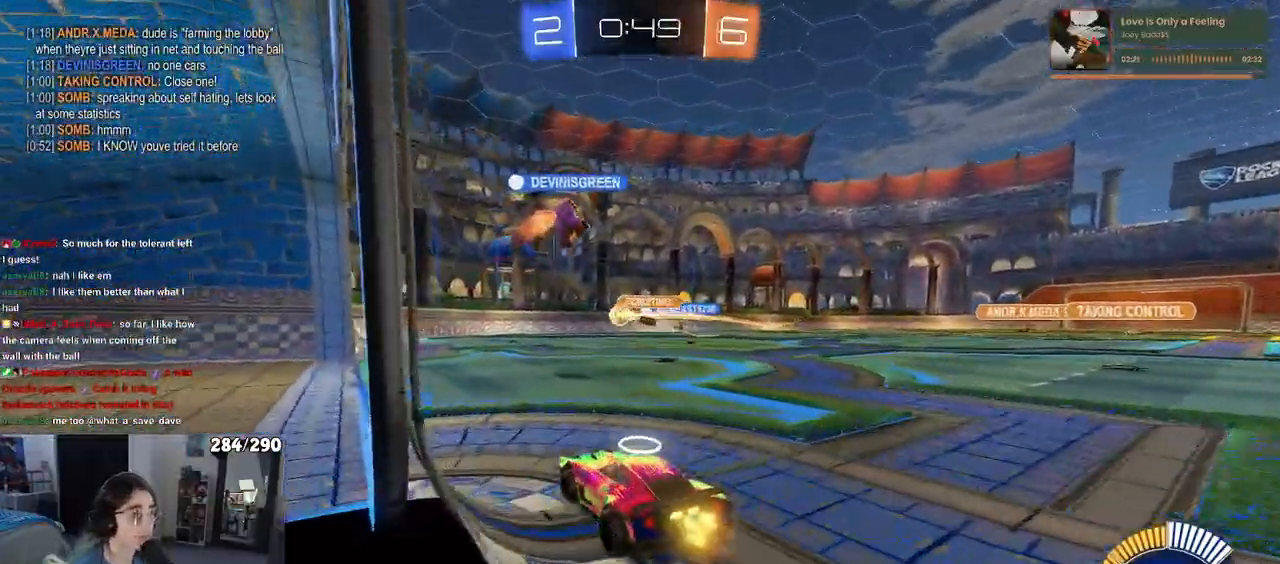
{"buttons": ["R2"], "left_stick": "center", "right_stick": "center", "events": [[333, "left_stick", "center"]]}
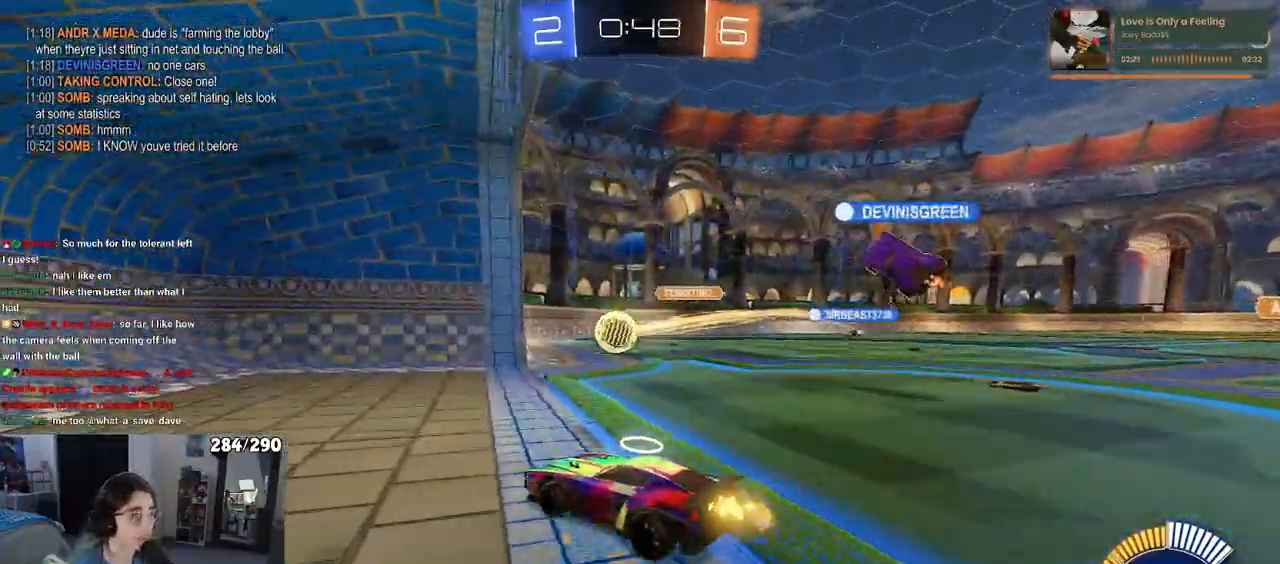
{"buttons": ["R2"], "left_stick": "left", "right_stick": "center", "events": [[483, "left_stick", "left"]]}
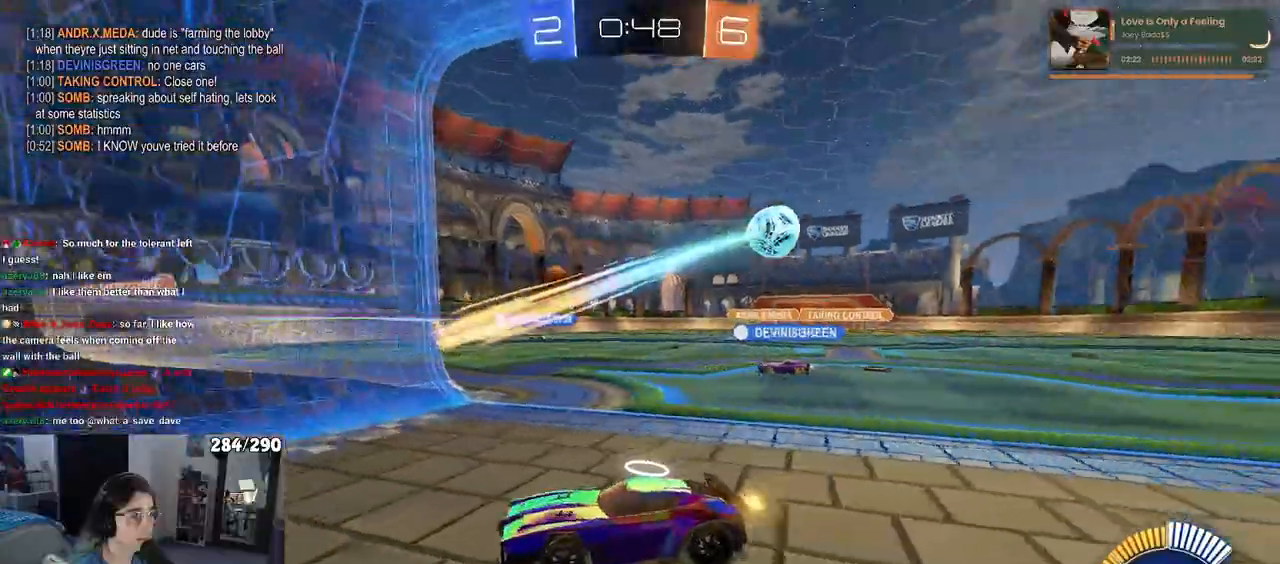
{"buttons": ["SQUARE", "R2"], "left_stick": "left", "right_stick": "center", "events": [[50, "SQUARE", "down"], [183, "SQUARE", "up"], [500, "SQUARE", "down"]]}
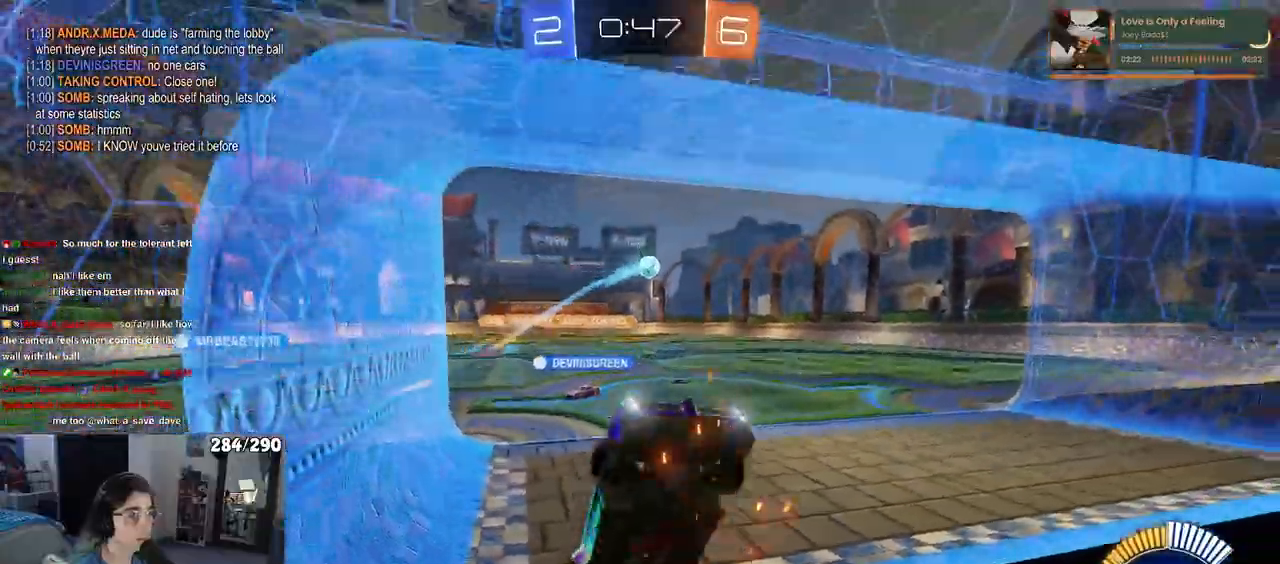
{"buttons": ["R2"], "left_stick": "left", "right_stick": "center", "events": [[317, "SQUARE", "up"]]}
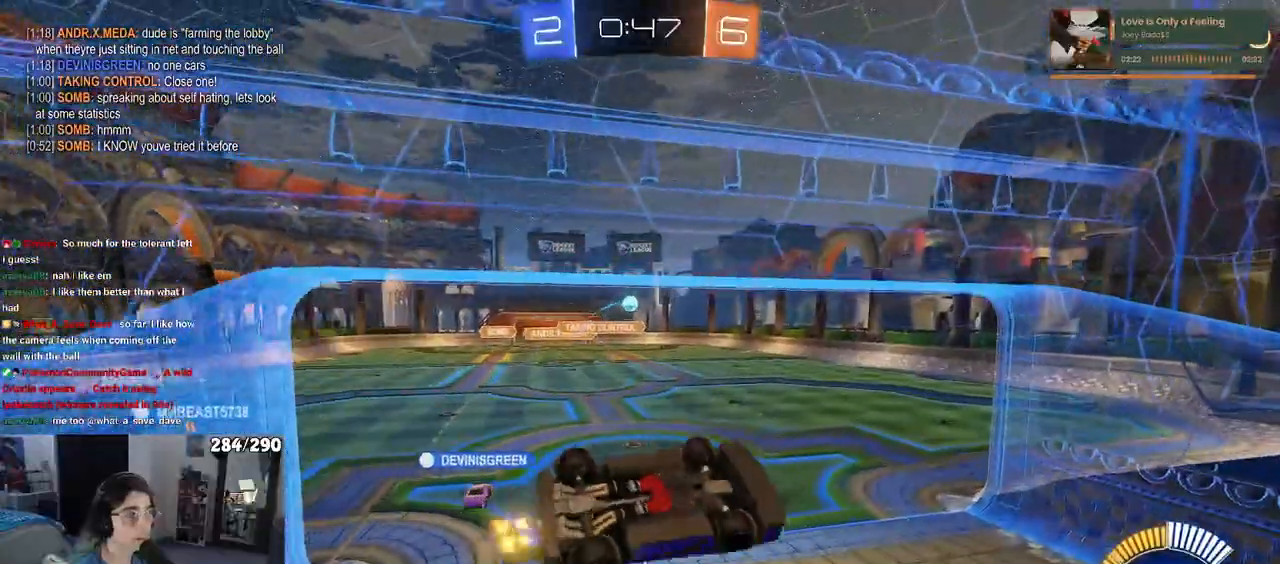
{"buttons": ["R2"], "left_stick": "center", "right_stick": "center", "events": [[500, "left_stick", "center"]]}
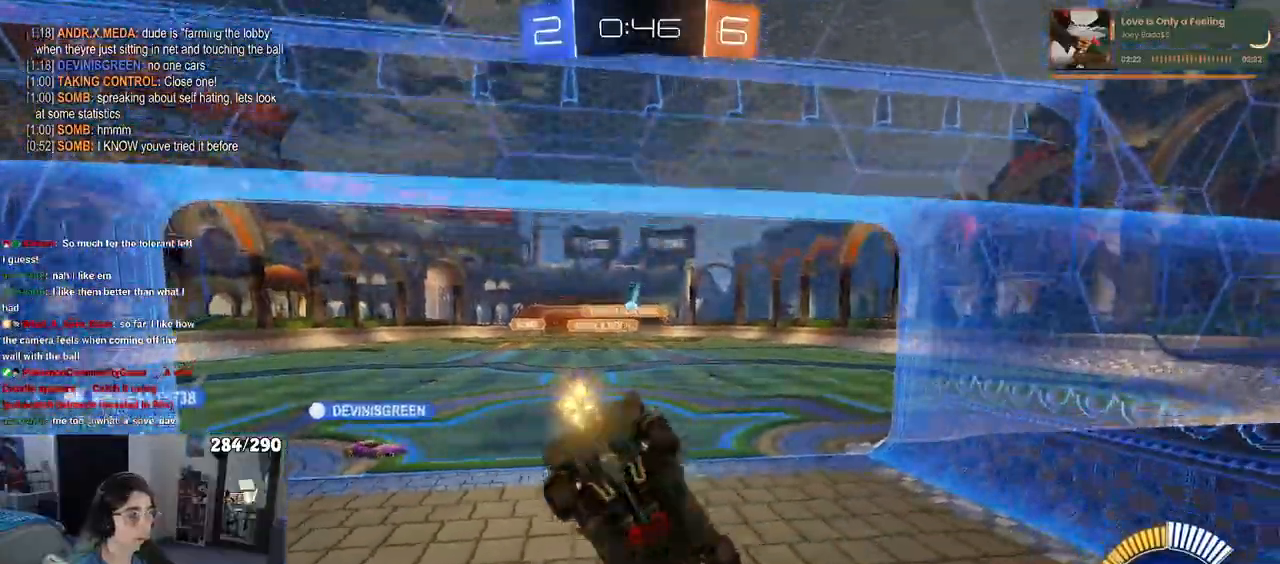
{"buttons": ["R2"], "left_stick": "center", "right_stick": "center", "events": []}
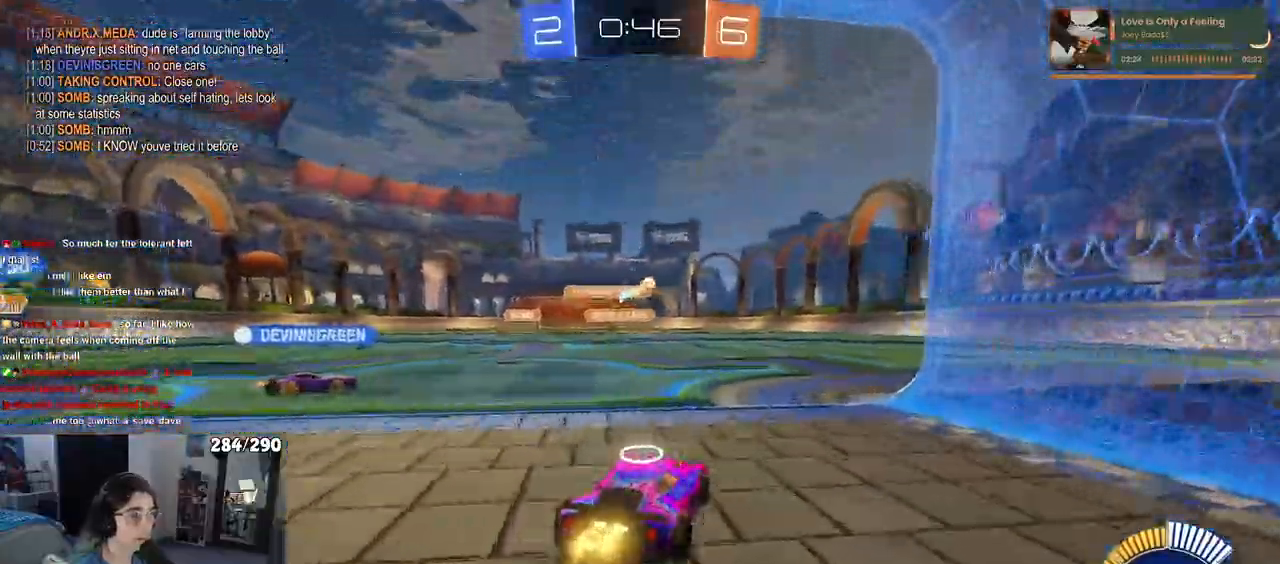
{"buttons": ["L2", "R2"], "left_stick": "center", "right_stick": "center", "events": [[117, "left_stick", "right"], [350, "L2", "down"], [367, "R2", "up"], [417, "left_stick", "center"], [483, "R2", "down"]]}
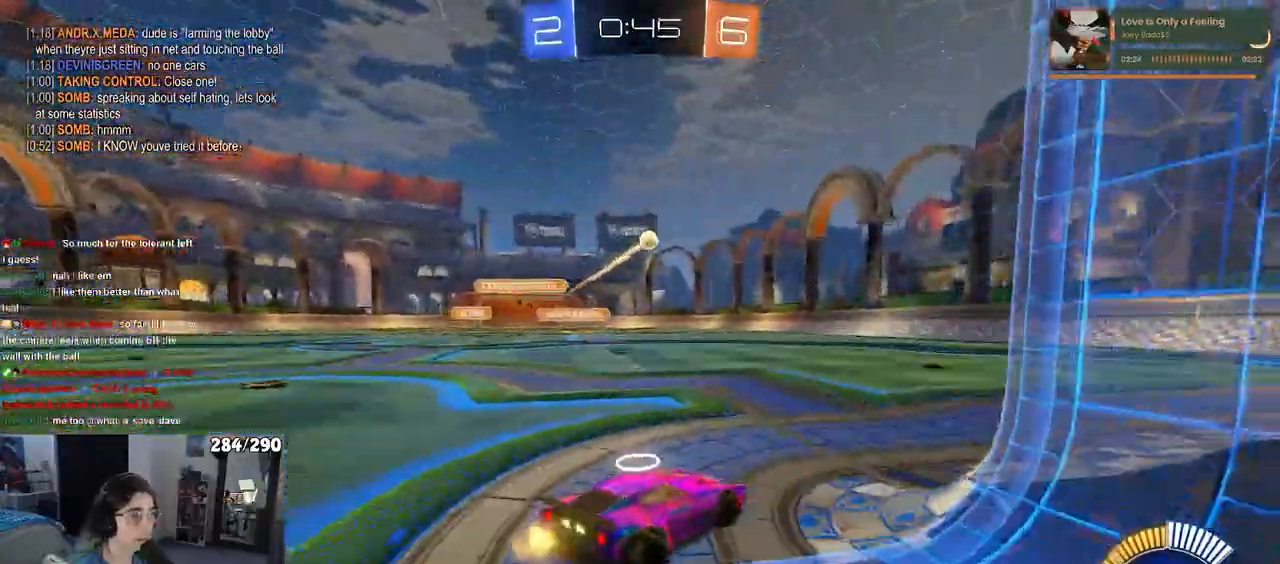
{"buttons": [], "left_stick": "down", "right_stick": "center", "events": [[117, "CROSS", "down"], [150, "left_stick", "down"], [167, "L2", "up"], [167, "R1", "down"], [250, "left_stick", "center"], [300, "R1", "up"], [383, "left_stick", "down"], [450, "CROSS", "up"], [483, "R2", "up"]]}
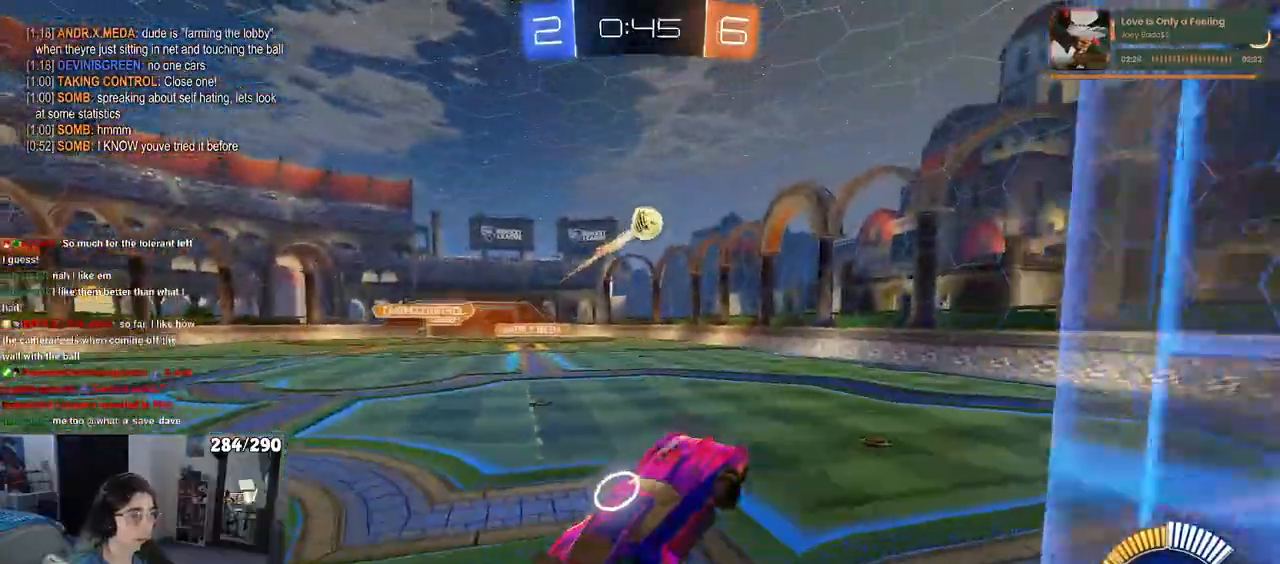
{"buttons": ["L1", "R1", "R2"], "left_stick": "up-right", "right_stick": "center", "events": [[33, "L1", "down"], [50, "R2", "down"], [100, "R1", "down"], [133, "left_stick", "left"], [217, "left_stick", "right"], [467, "left_stick", "up-right"]]}
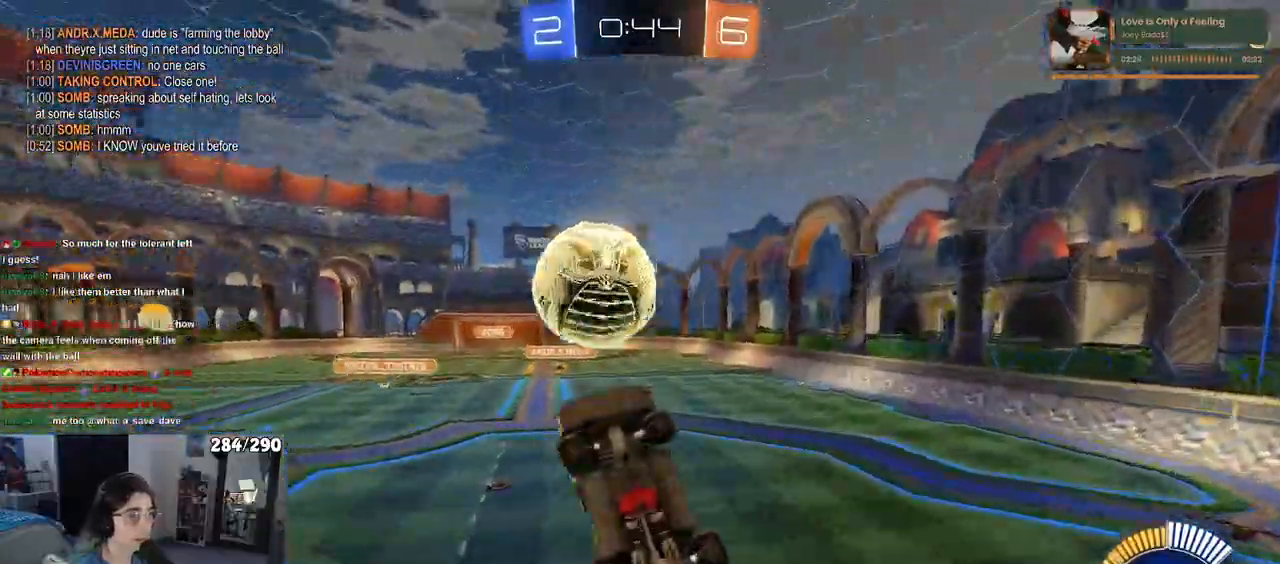
{"buttons": ["R1", "R2"], "left_stick": "up-right", "right_stick": "center", "events": [[450, "L1", "up"]]}
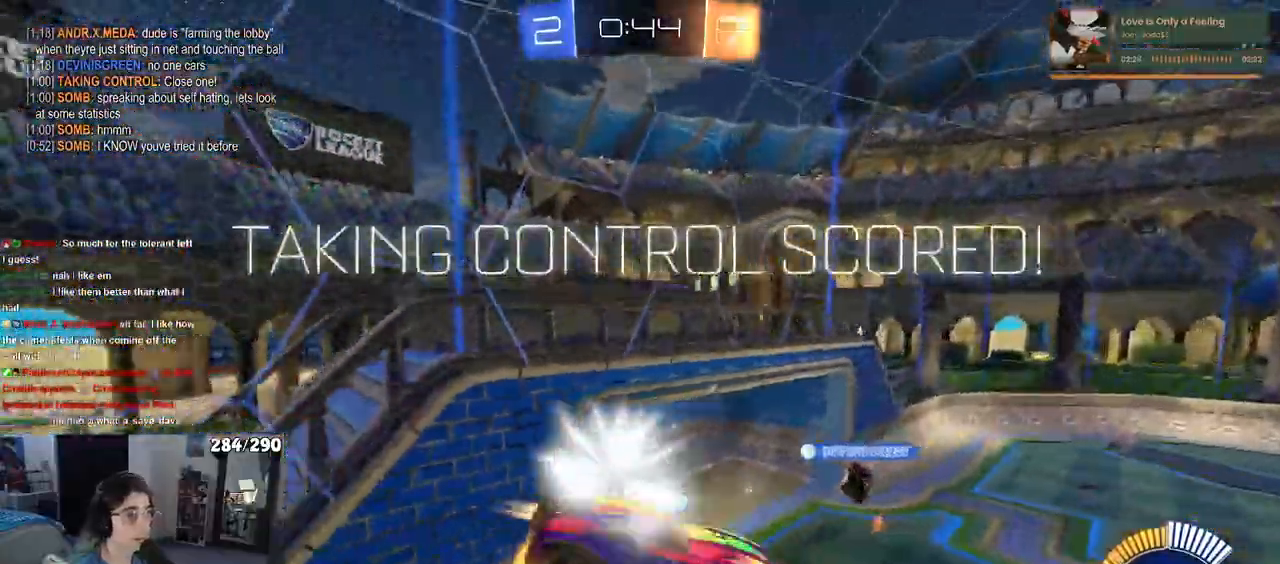
{"buttons": [], "left_stick": "center", "right_stick": "center", "events": [[33, "R1", "up"], [33, "left_stick", "center"], [133, "R2", "up"]]}
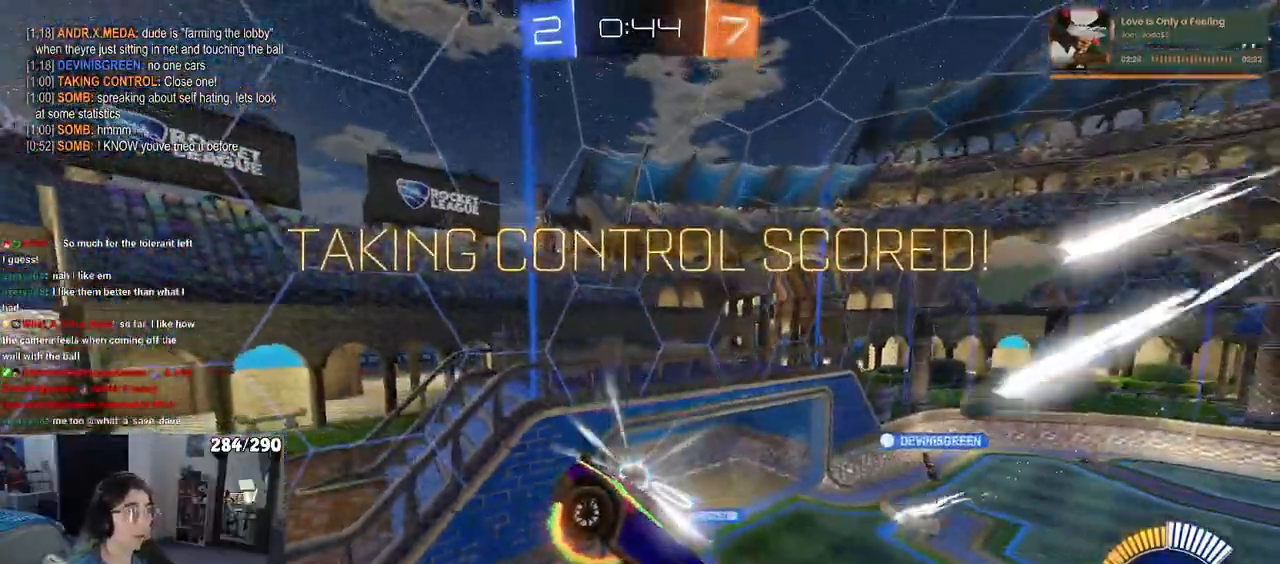
{"buttons": [], "left_stick": "center", "right_stick": "center", "events": []}
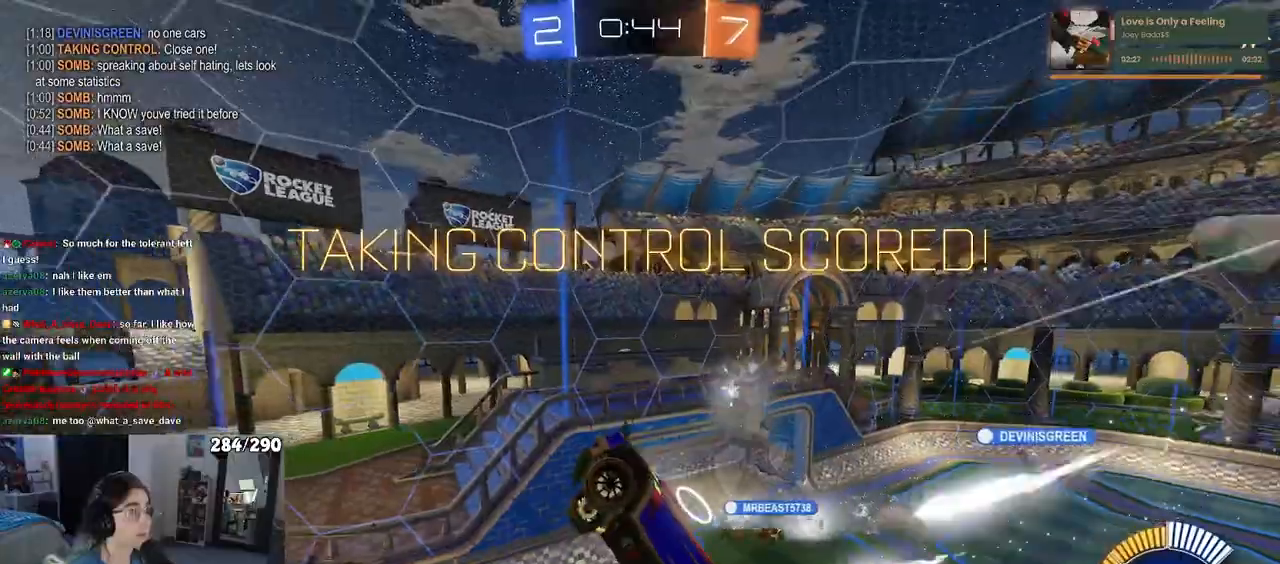
{"buttons": [], "left_stick": "right", "right_stick": "center", "events": [[100, "left_stick", "right"]]}
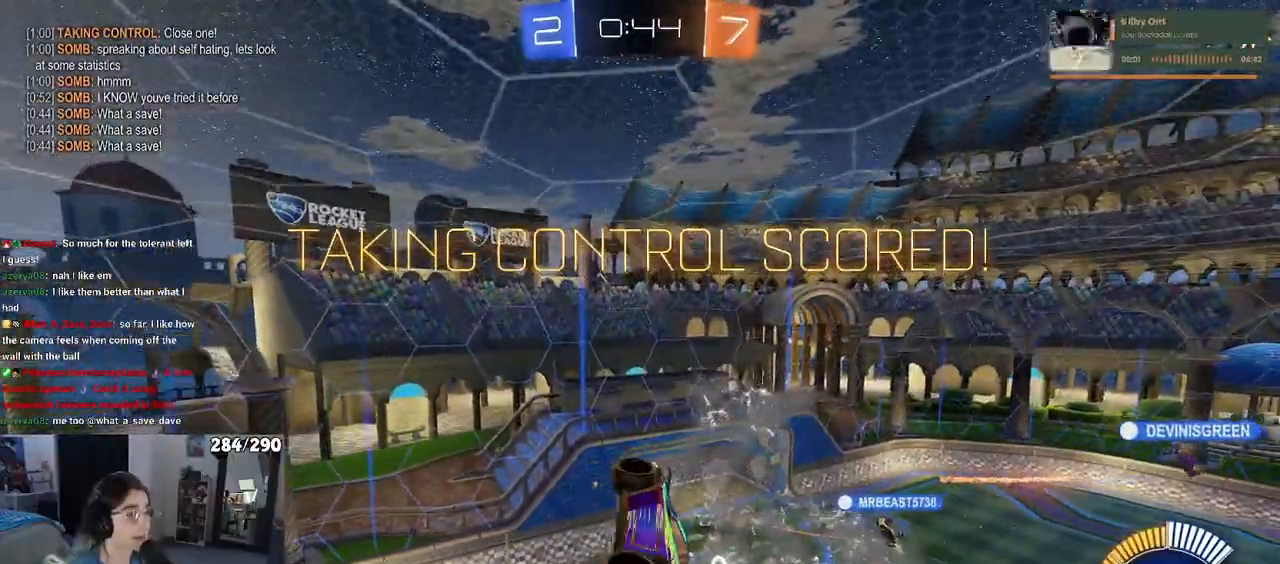
{"buttons": ["SQUARE"], "left_stick": "right", "right_stick": "center", "events": [[200, "SQUARE", "down"], [217, "R1", "down"], [417, "R1", "up"]]}
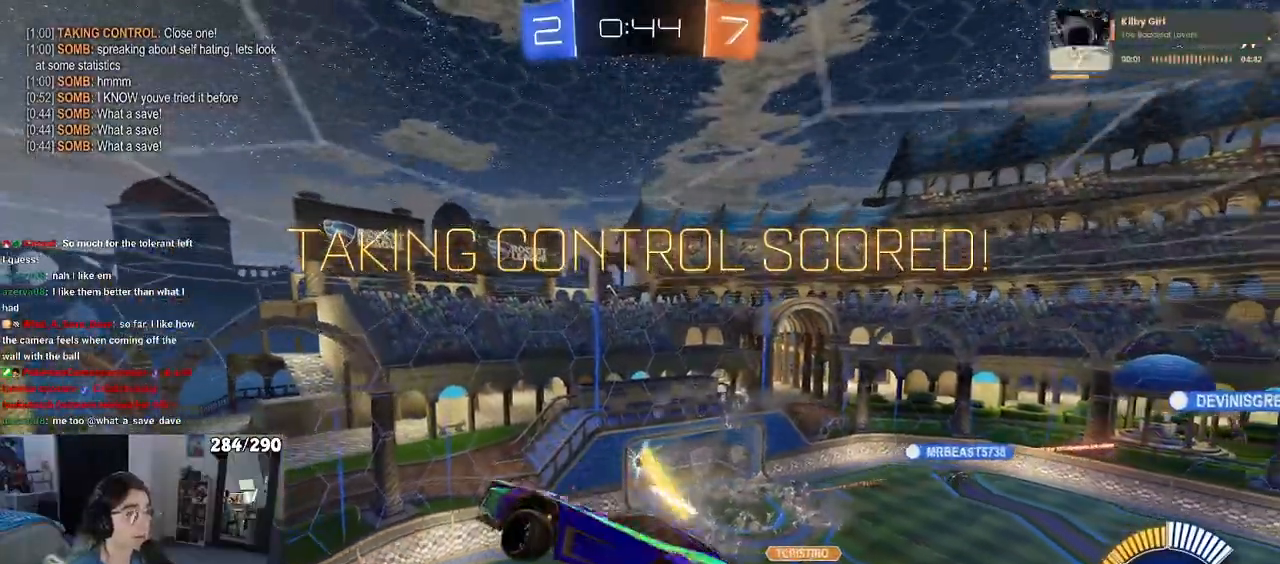
{"buttons": ["SQUARE"], "left_stick": "right", "right_stick": "center", "events": []}
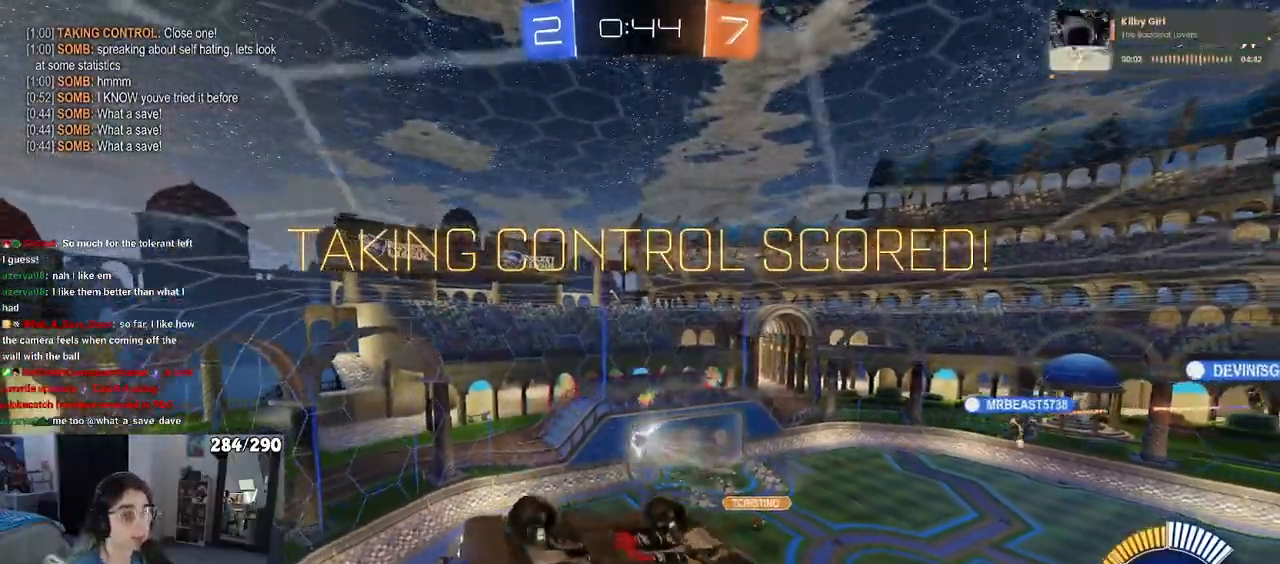
{"buttons": ["SQUARE"], "left_stick": "right", "right_stick": "center", "events": []}
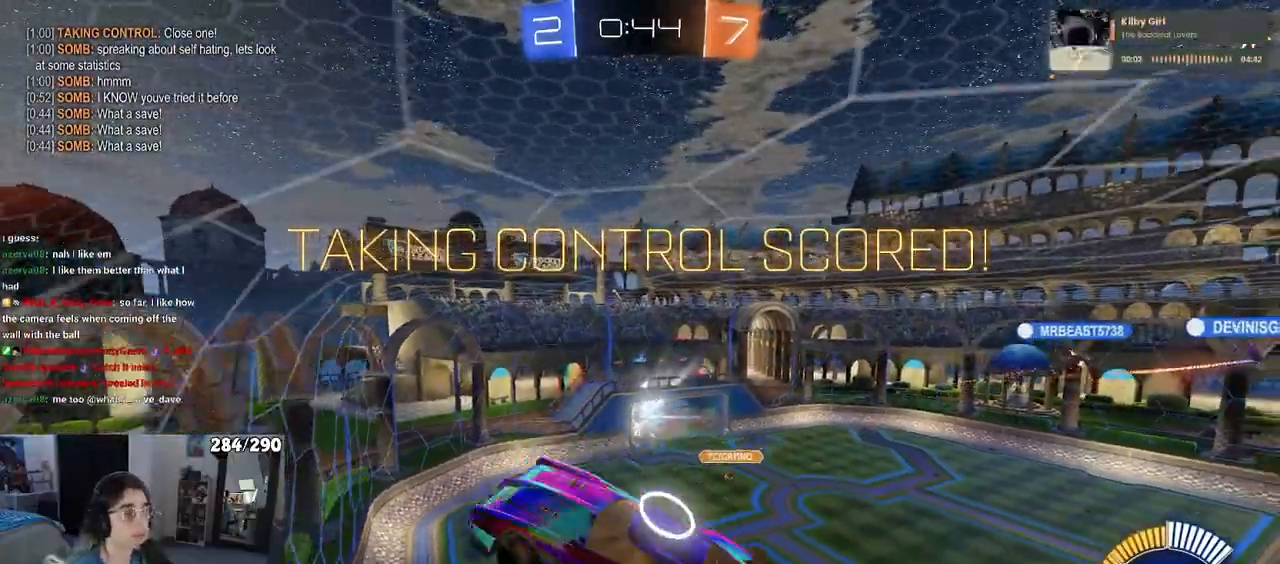
{"buttons": ["SQUARE"], "left_stick": "center", "right_stick": "center", "events": [[117, "left_stick", "down-right"], [467, "left_stick", "center"]]}
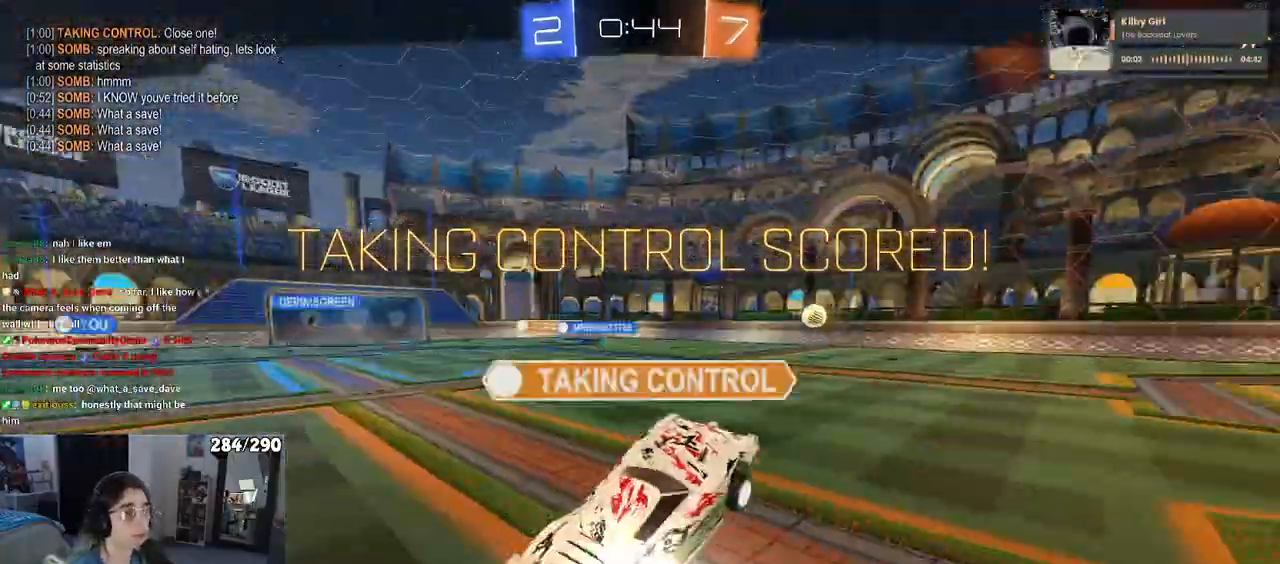
{"buttons": [], "left_stick": "center", "right_stick": "center", "events": [[67, "left_stick", "down-left"], [333, "SQUARE", "up"], [333, "left_stick", "center"]]}
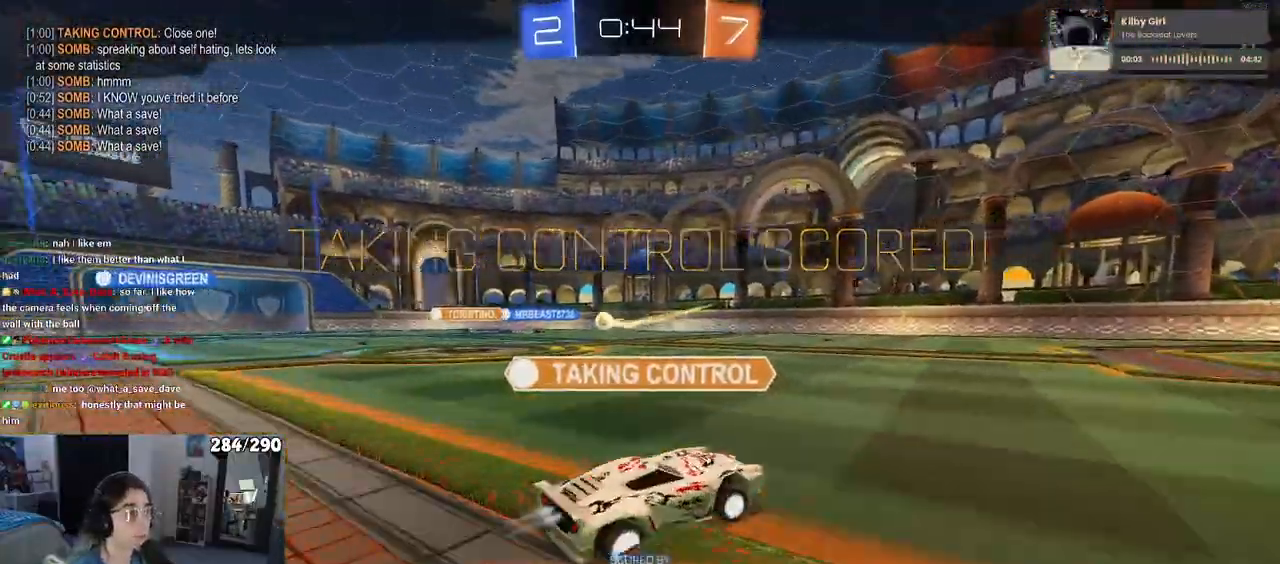
{"buttons": [], "left_stick": "center", "right_stick": "center", "events": []}
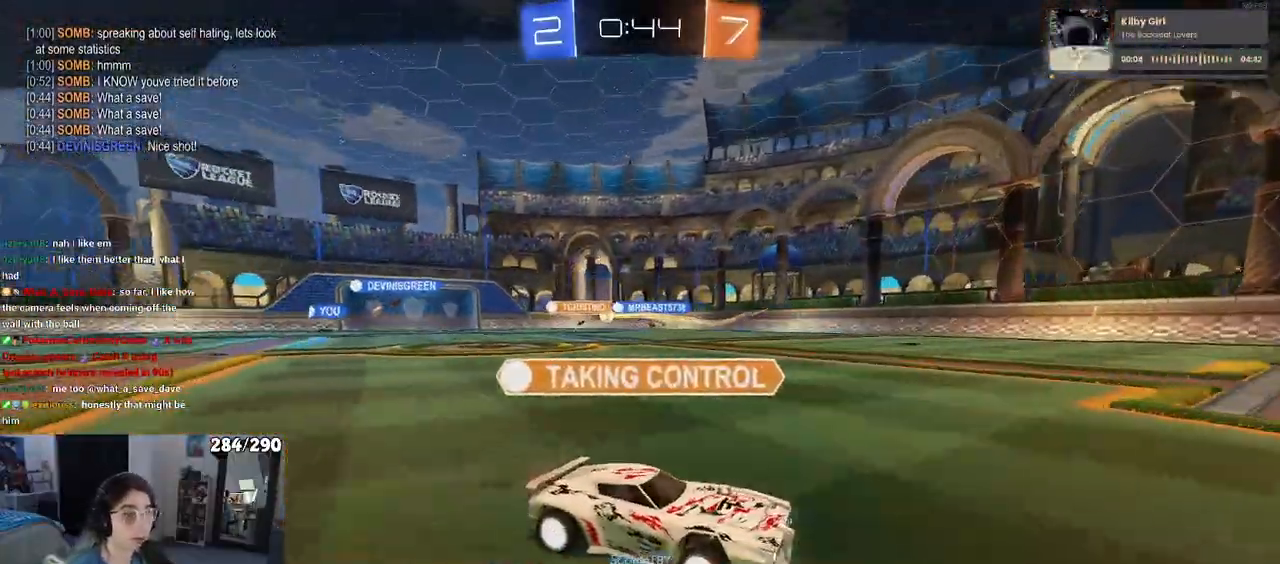
{"buttons": ["CROSS"], "left_stick": "center", "right_stick": "center", "events": [[267, "CROSS", "down"], [400, "CROSS", "up"], [500, "CROSS", "down"]]}
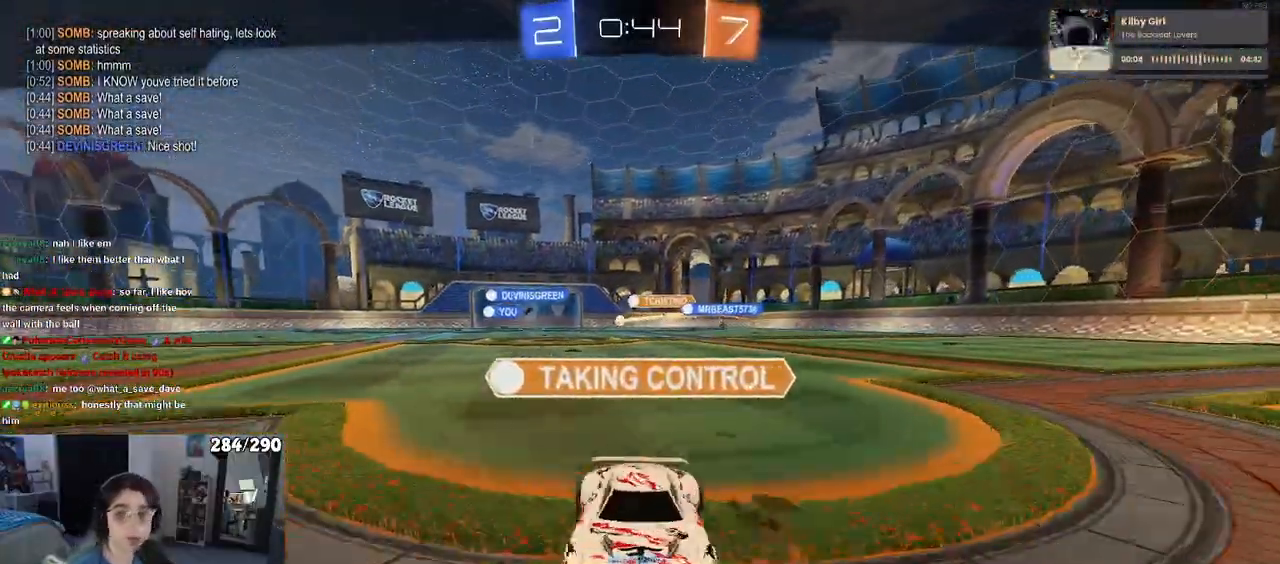
{"buttons": [], "left_stick": "center", "right_stick": "center", "events": [[117, "CROSS", "up"], [200, "CROSS", "down"], [350, "CROSS", "up"]]}
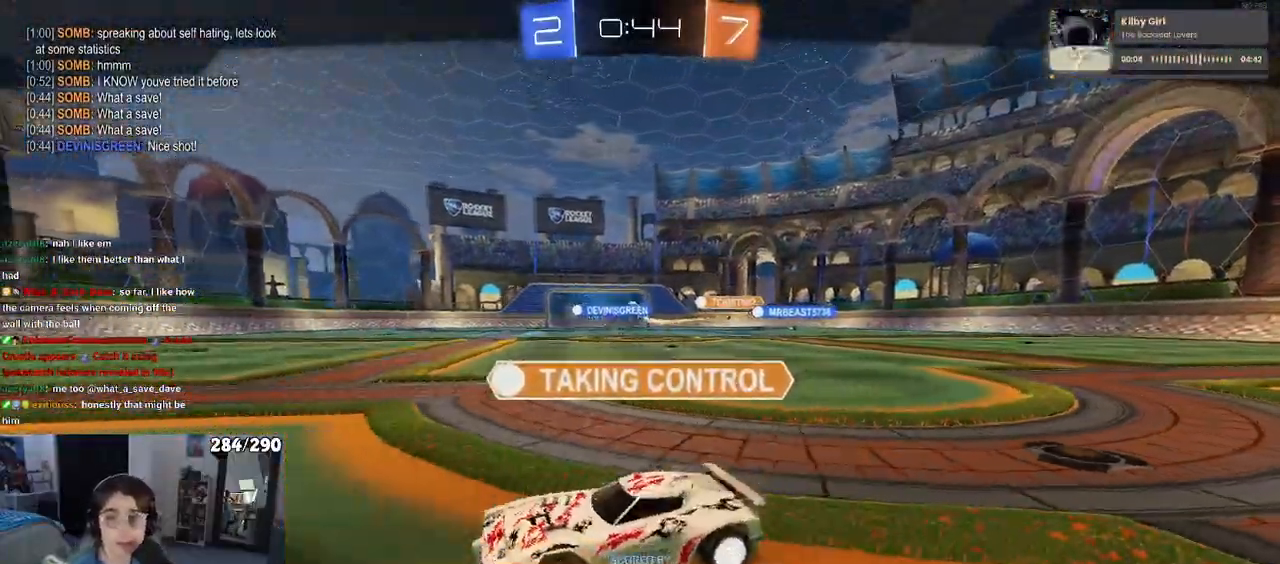
{"buttons": [], "left_stick": "center", "right_stick": "center", "events": []}
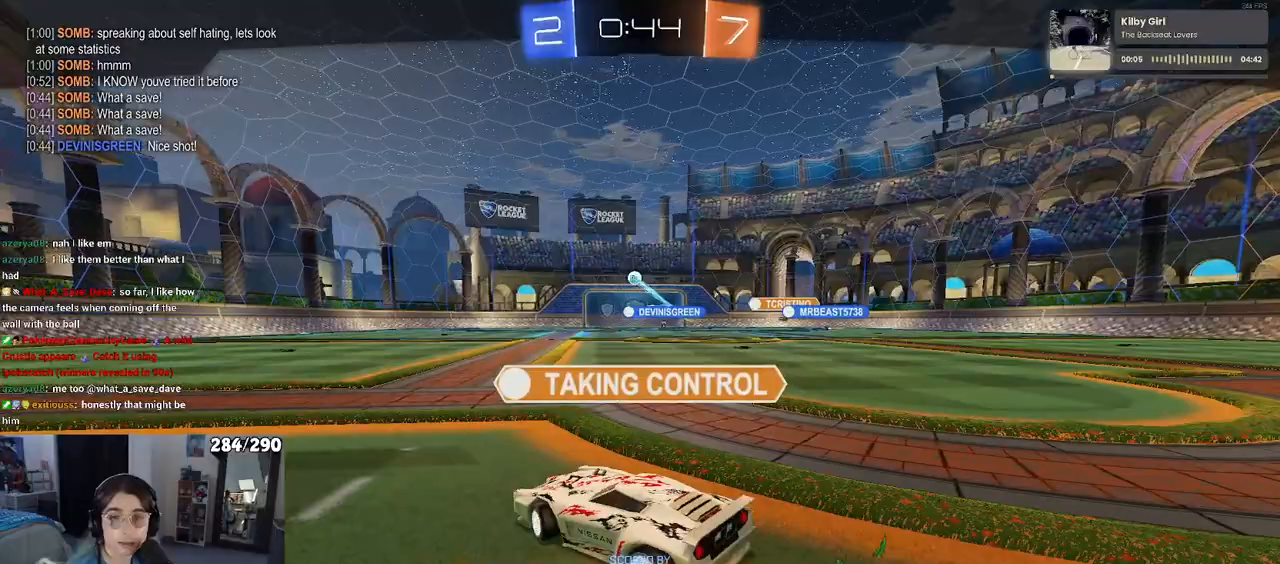
{"buttons": [], "left_stick": "center", "right_stick": "center", "events": [[67, "R2", "down"], [117, "R2", "up"]]}